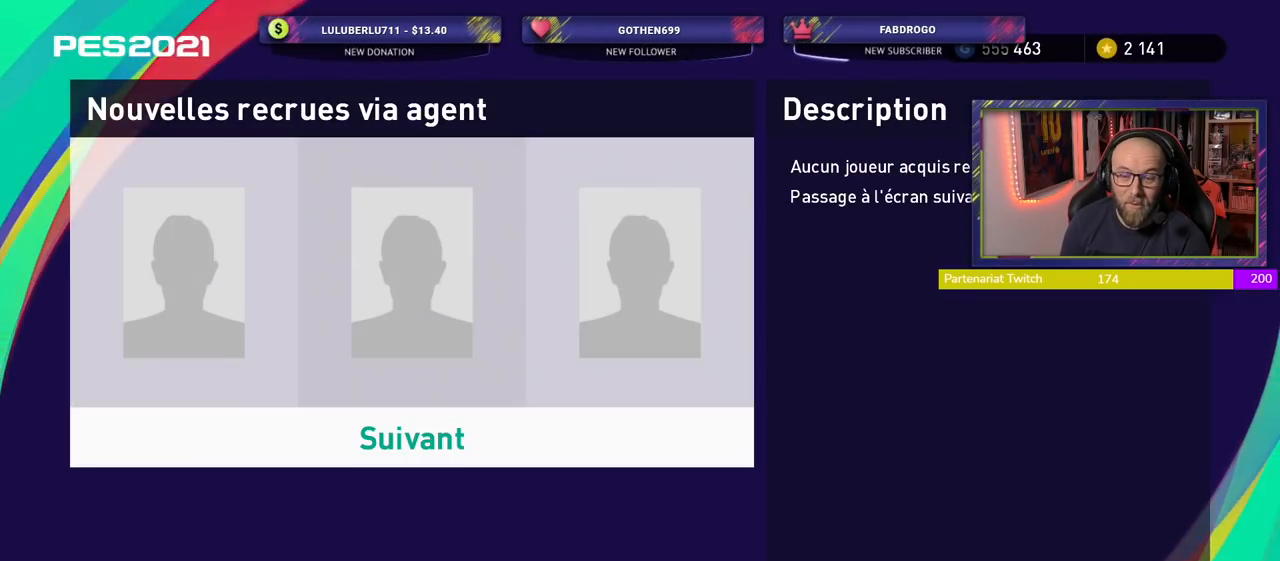
Gameplay with a controller (PlayStation layout); each line is a JSON object with the inputs held at the frame after it. "events" lists button and stick changes between this image and that frame as [ms after this image, input, new state], when the widget could be followed in between.
{"buttons": [], "left_stick": "center", "right_stick": "center", "events": [[160, "CROSS", "up"]]}
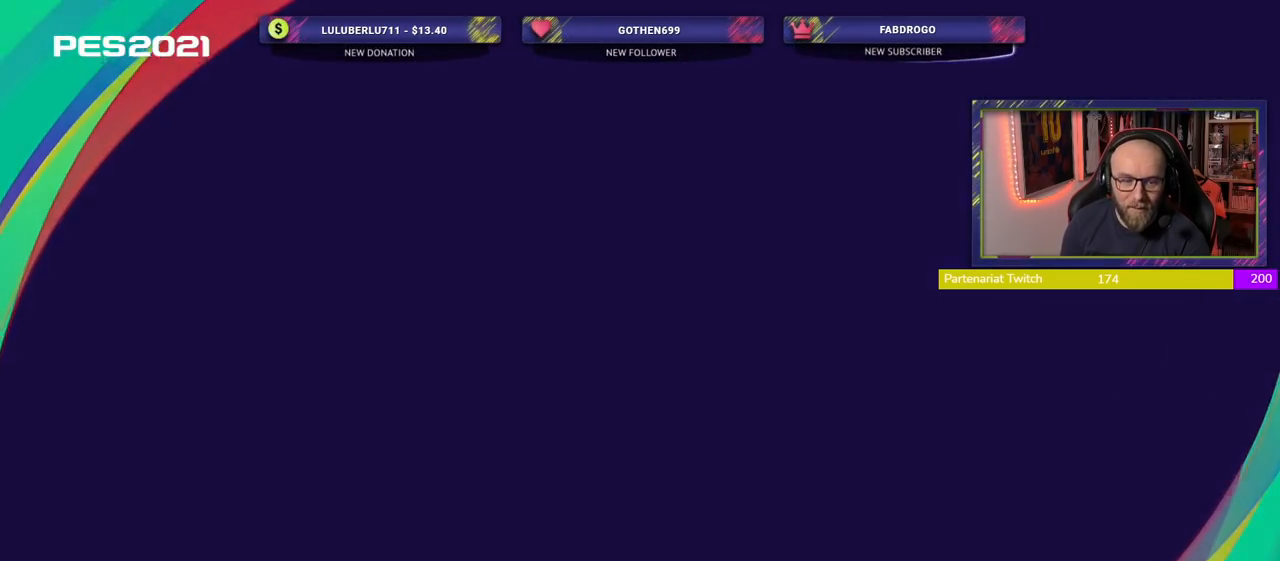
{"buttons": [], "left_stick": "center", "right_stick": "center", "events": []}
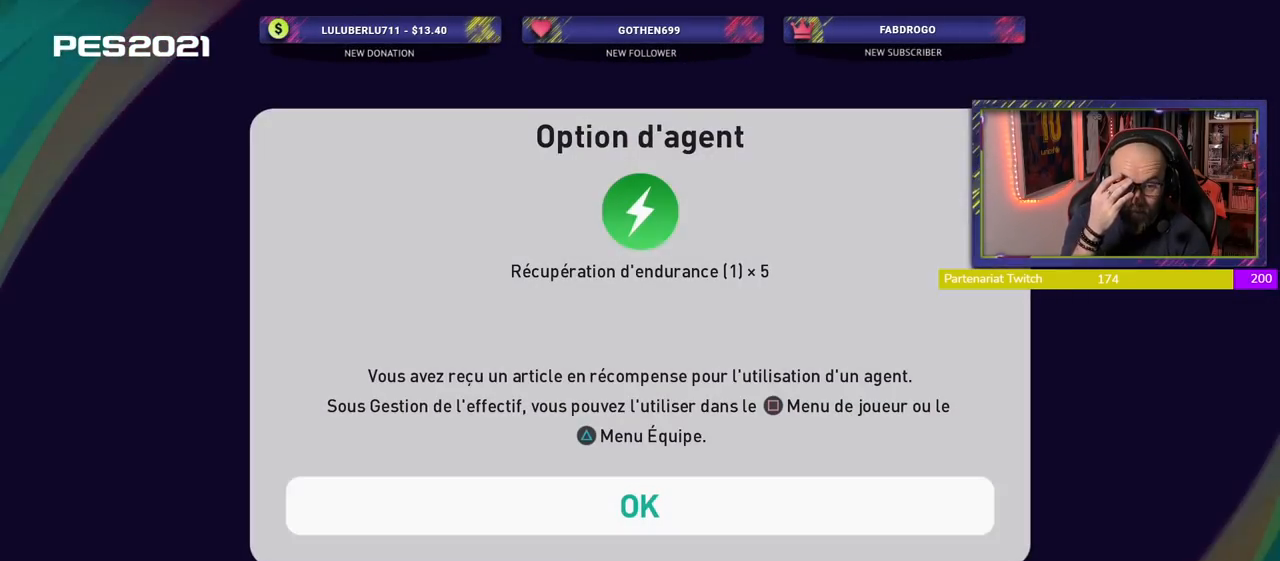
{"buttons": [], "left_stick": "center", "right_stick": "center", "events": []}
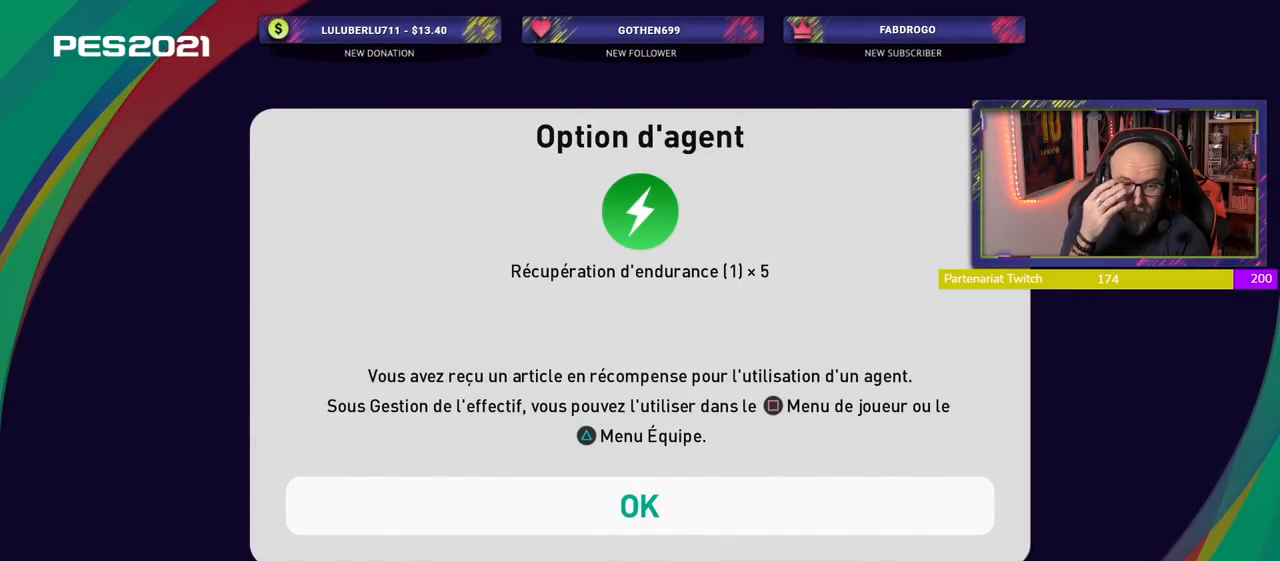
{"buttons": [], "left_stick": "center", "right_stick": "center", "events": []}
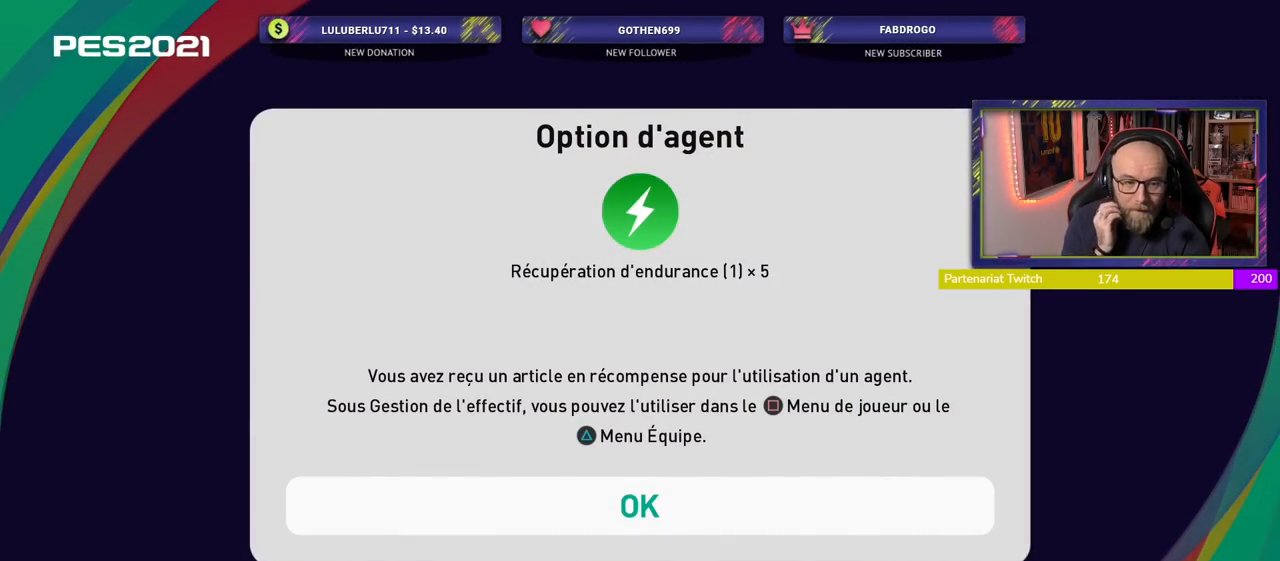
{"buttons": [], "left_stick": "center", "right_stick": "center", "events": []}
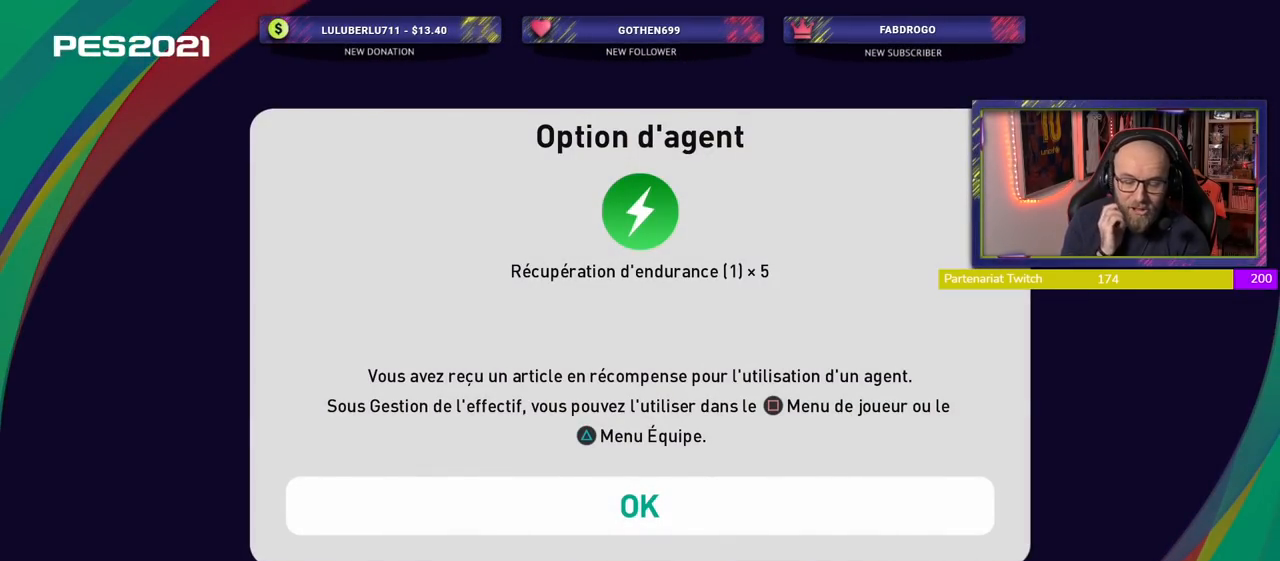
{"buttons": ["CROSS"], "left_stick": "center", "right_stick": "center", "events": [[460, "CROSS", "down"]]}
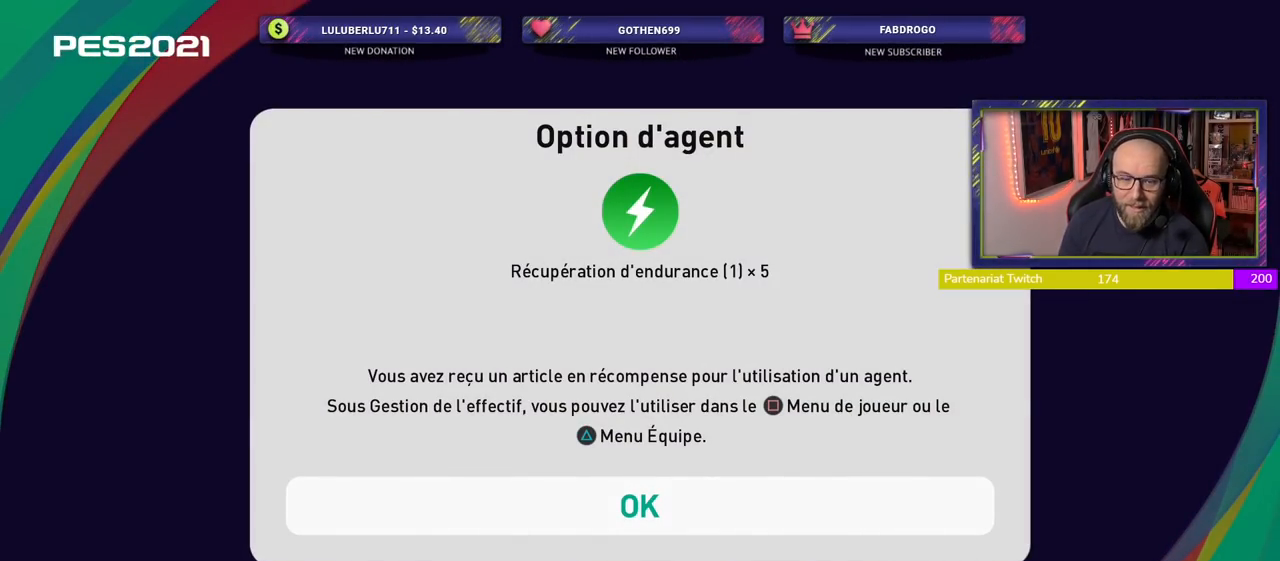
{"buttons": [], "left_stick": "center", "right_stick": "center", "events": [[140, "CROSS", "up"]]}
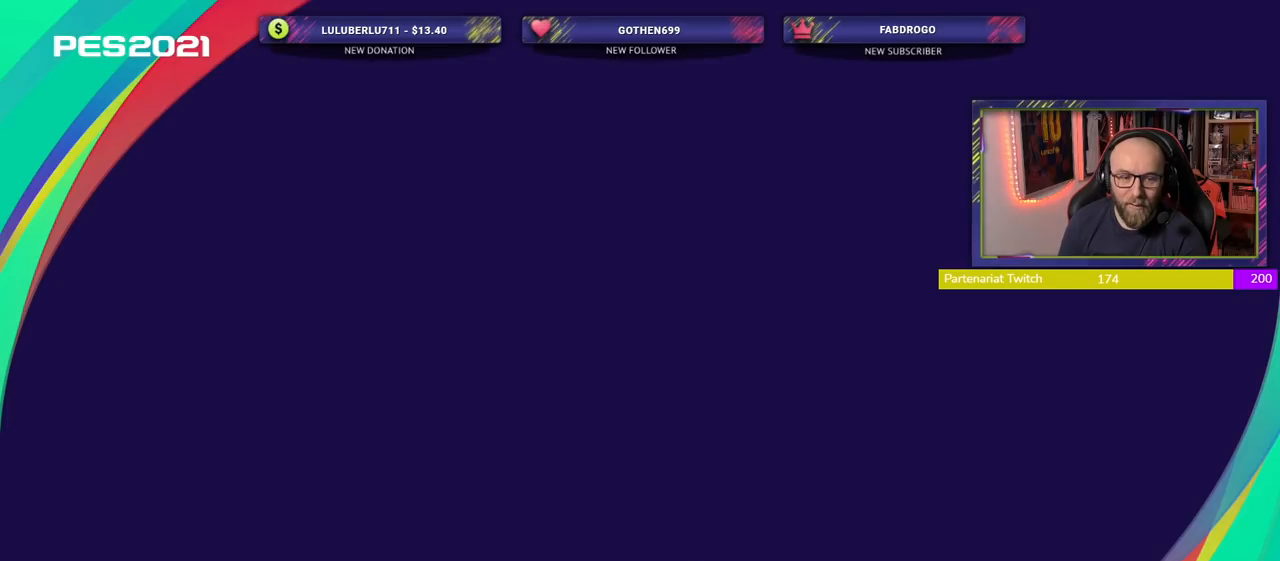
{"buttons": [], "left_stick": "center", "right_stick": "center", "events": []}
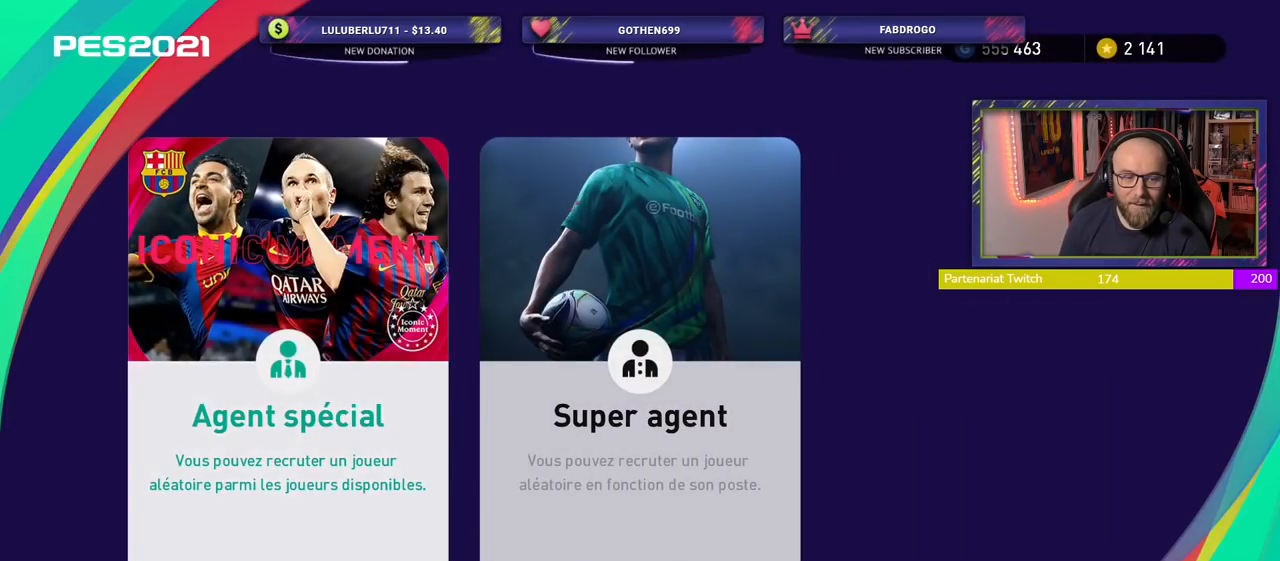
{"buttons": [], "left_stick": "center", "right_stick": "center", "events": []}
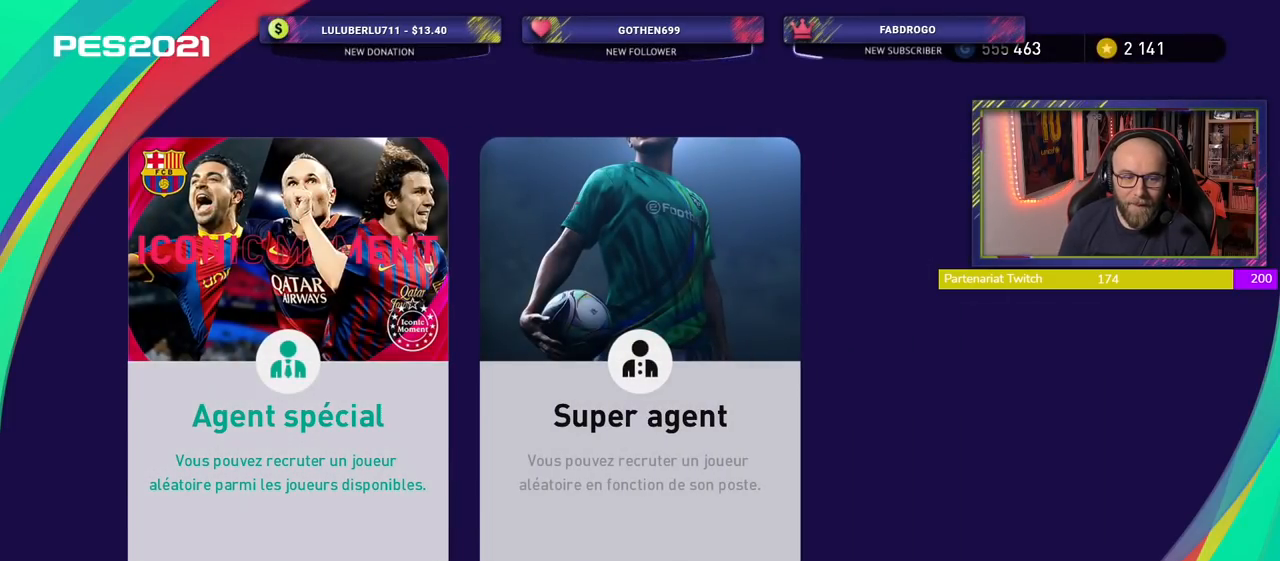
{"buttons": [], "left_stick": "center", "right_stick": "center", "events": [[320, "CIRCLE", "down"], [500, "CIRCLE", "up"]]}
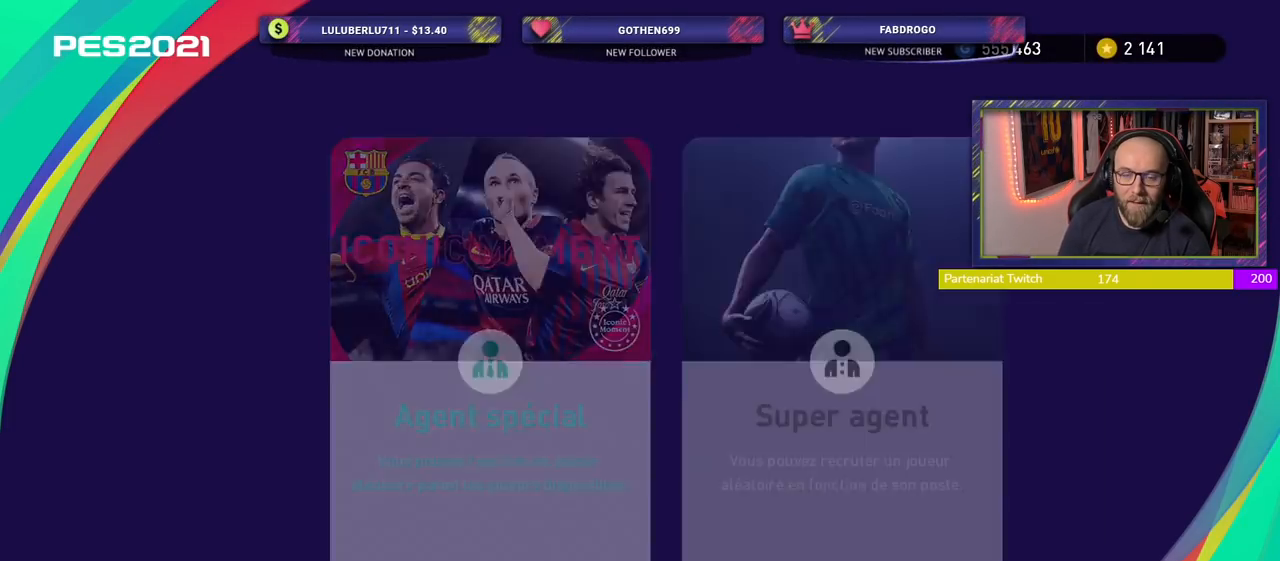
{"buttons": [], "left_stick": "center", "right_stick": "center", "events": []}
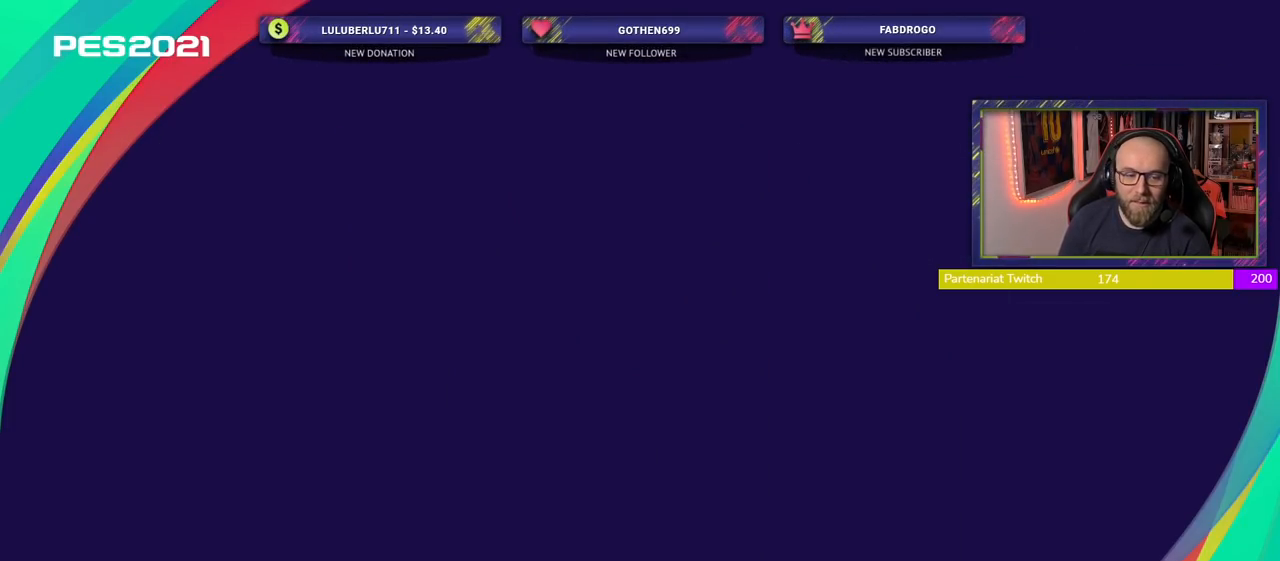
{"buttons": [], "left_stick": "center", "right_stick": "center", "events": []}
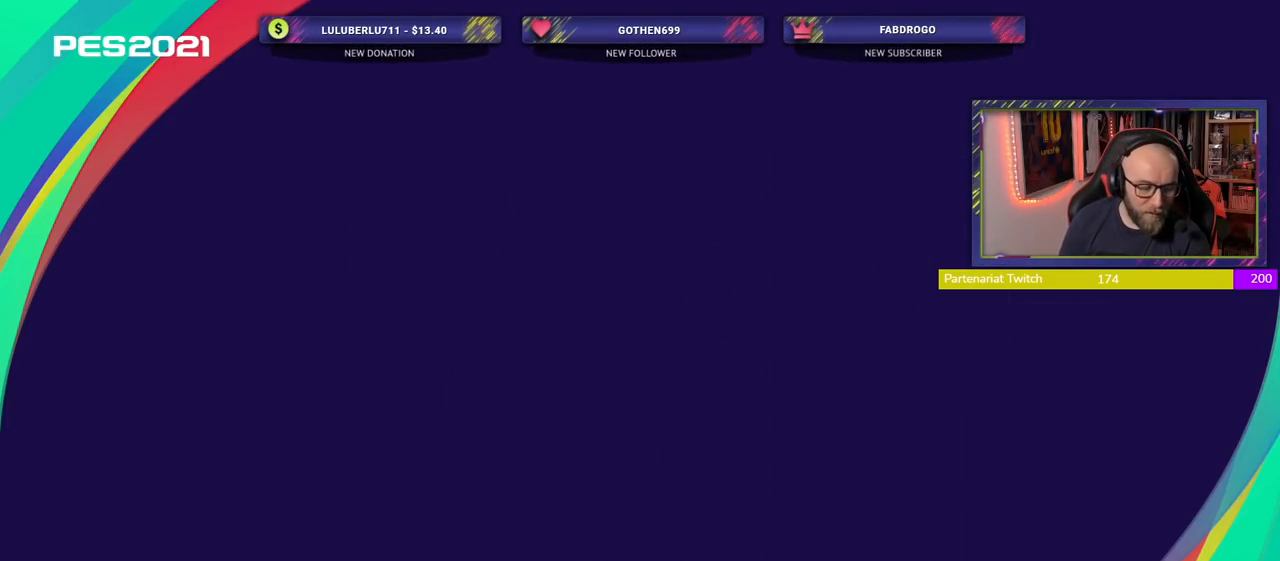
{"buttons": [], "left_stick": "center", "right_stick": "center", "events": []}
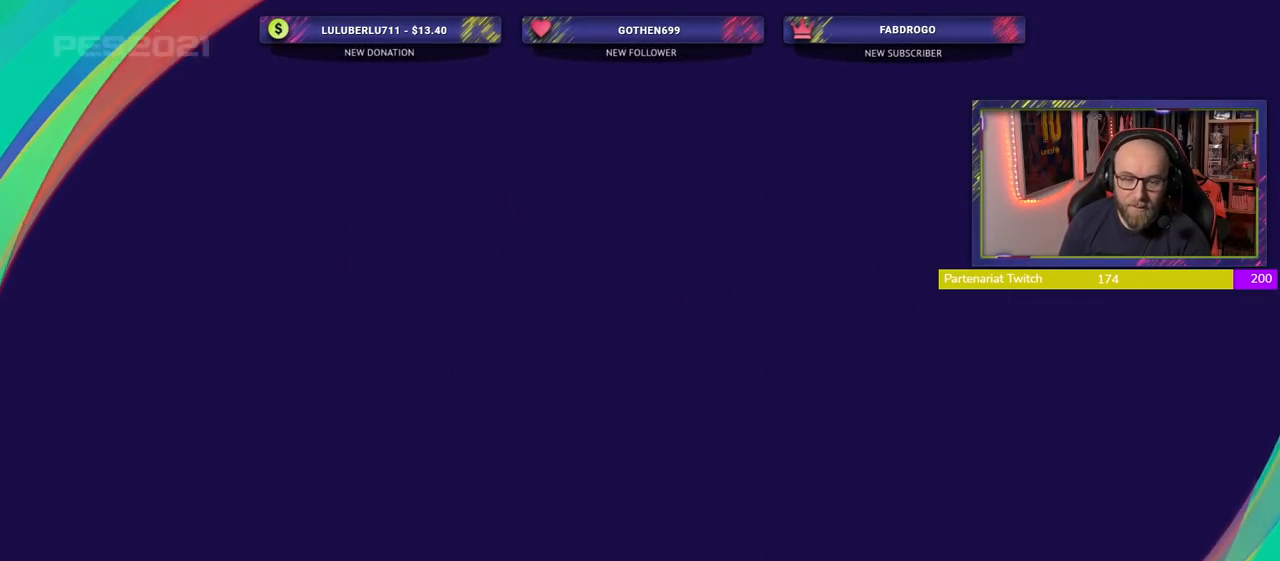
{"buttons": [], "left_stick": "center", "right_stick": "center", "events": []}
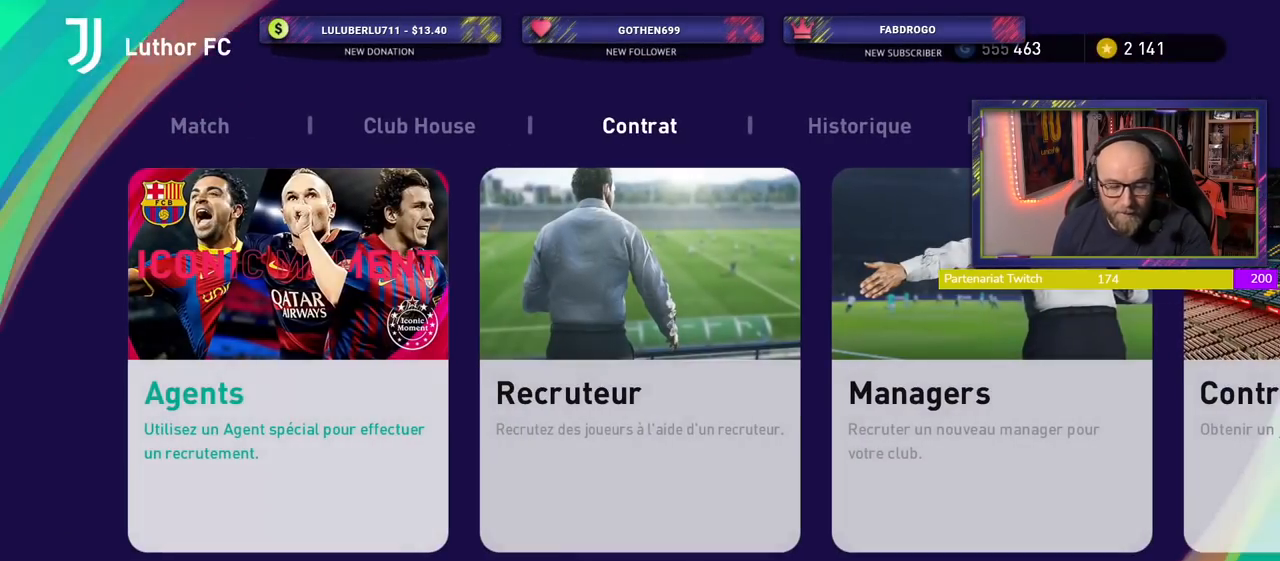
{"buttons": [], "left_stick": "center", "right_stick": "center", "events": []}
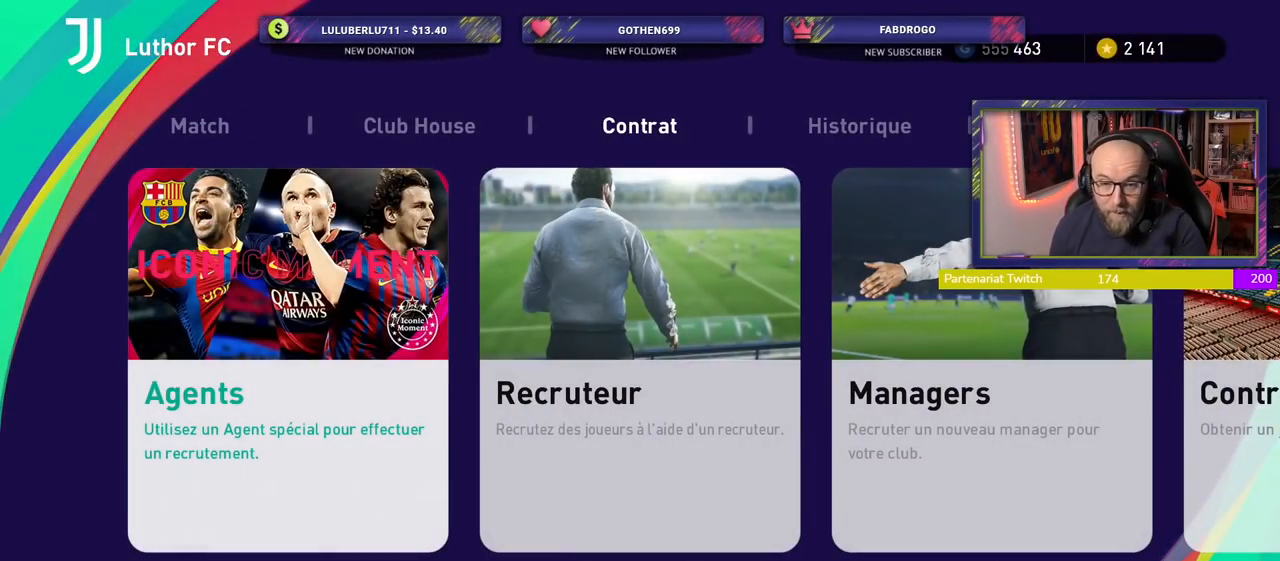
{"buttons": [], "left_stick": "center", "right_stick": "center", "events": [[360, "L1", "down"], [500, "L1", "up"]]}
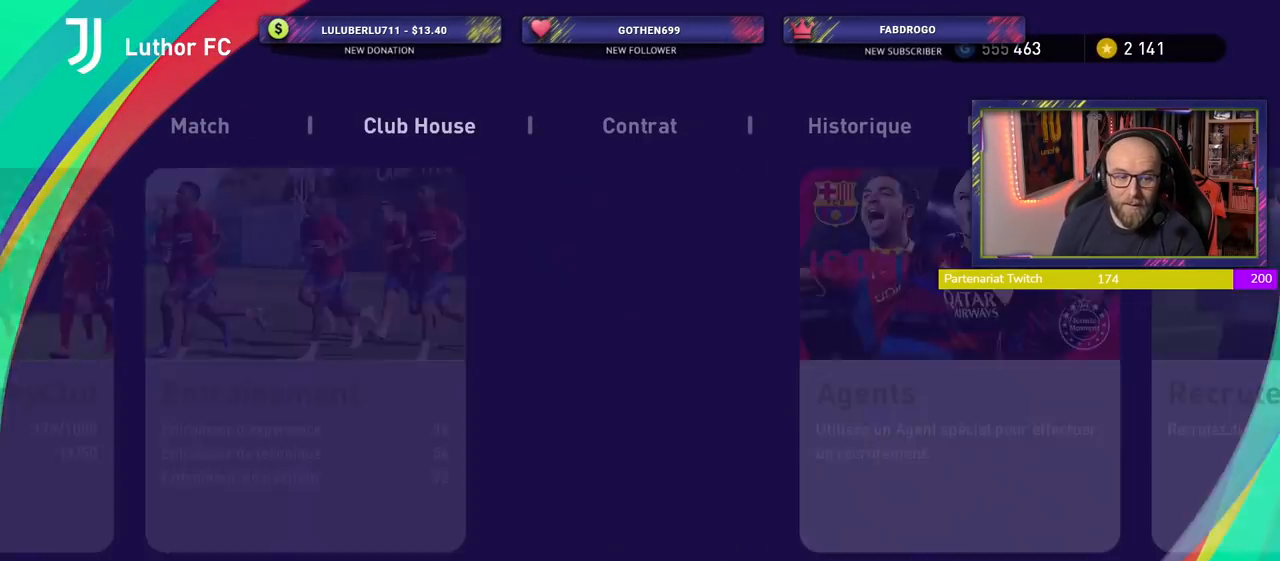
{"buttons": [], "left_stick": "center", "right_stick": "center", "events": [[80, "L1", "down"], [280, "L1", "up"]]}
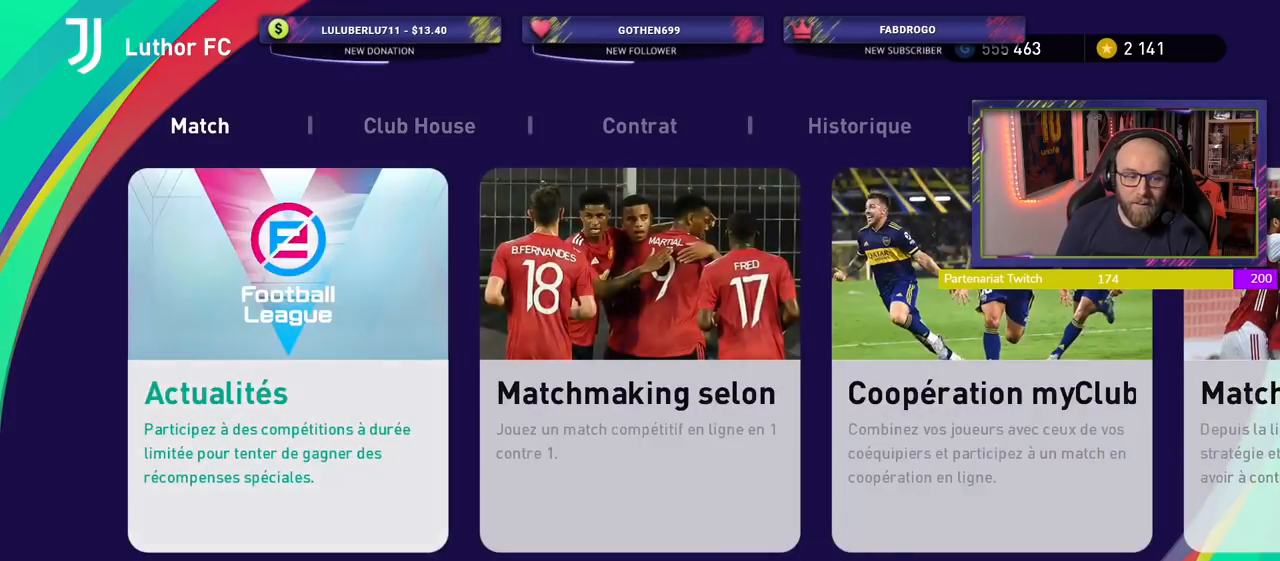
{"buttons": ["CROSS"], "left_stick": "center", "right_stick": "center", "events": [[500, "CROSS", "down"]]}
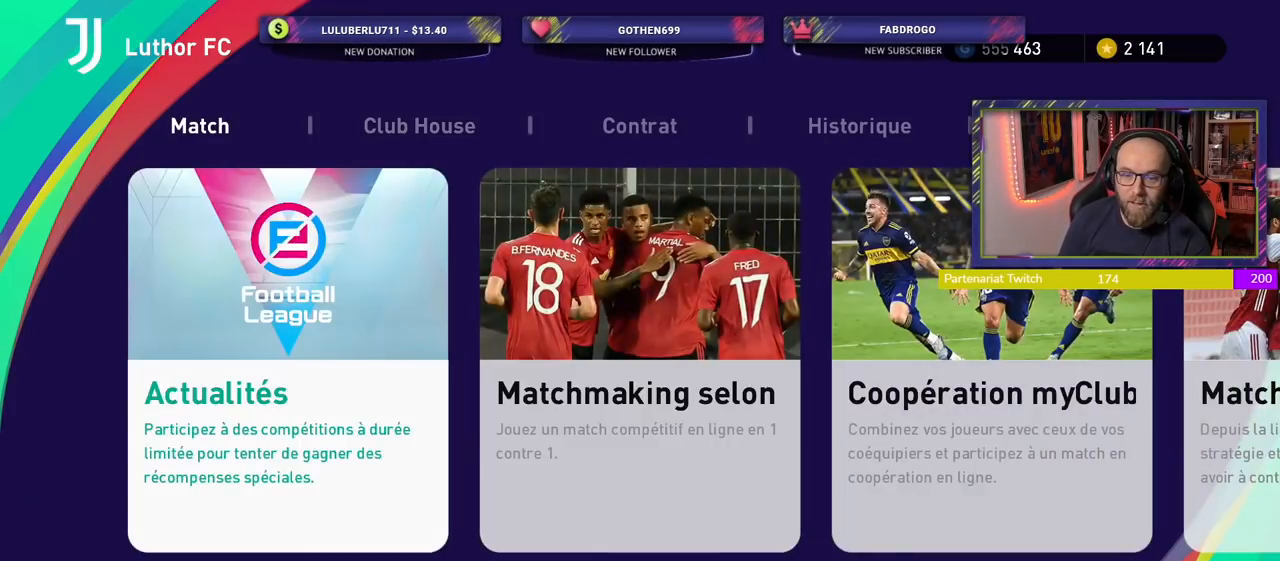
{"buttons": [], "left_stick": "center", "right_stick": "center", "events": [[240, "CROSS", "up"]]}
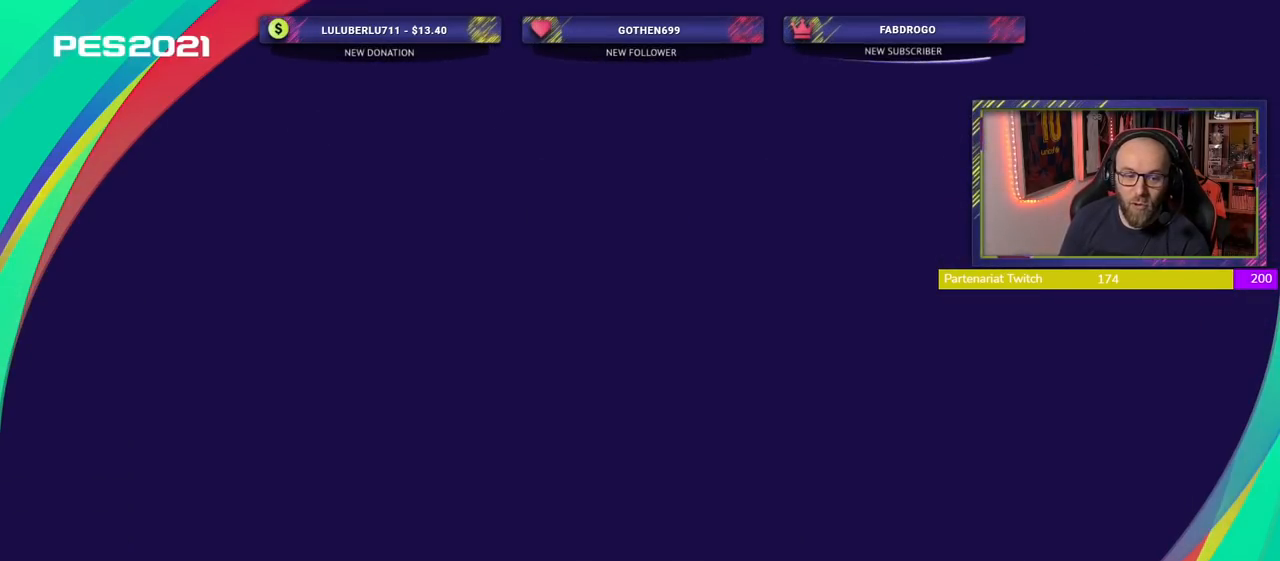
{"buttons": [], "left_stick": "center", "right_stick": "center", "events": []}
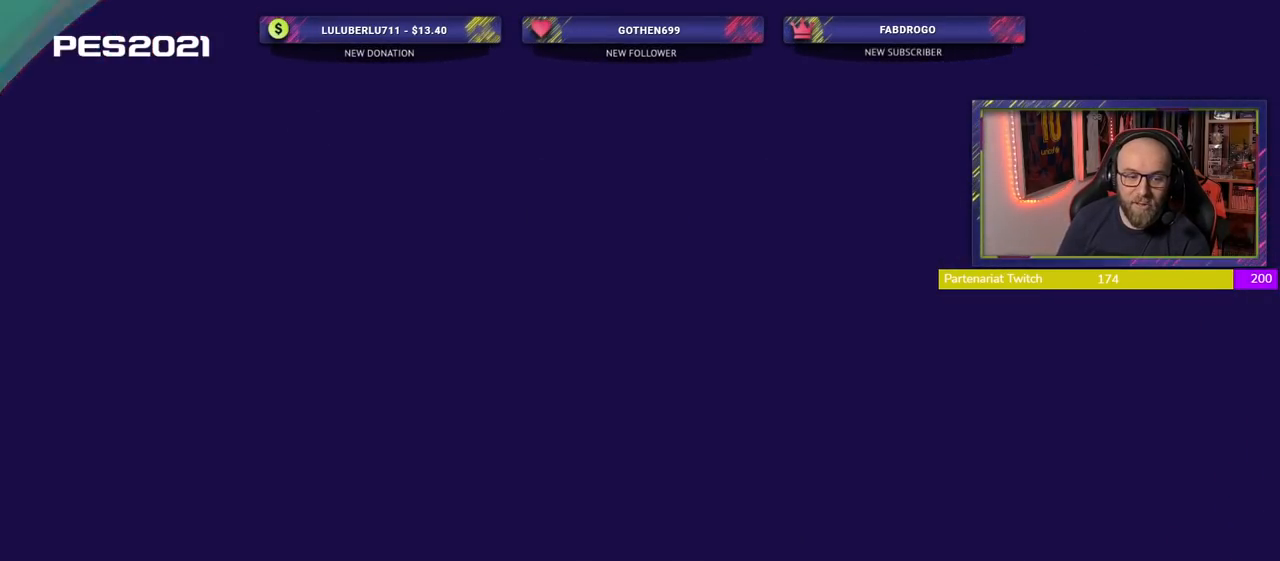
{"buttons": [], "left_stick": "center", "right_stick": "center", "events": []}
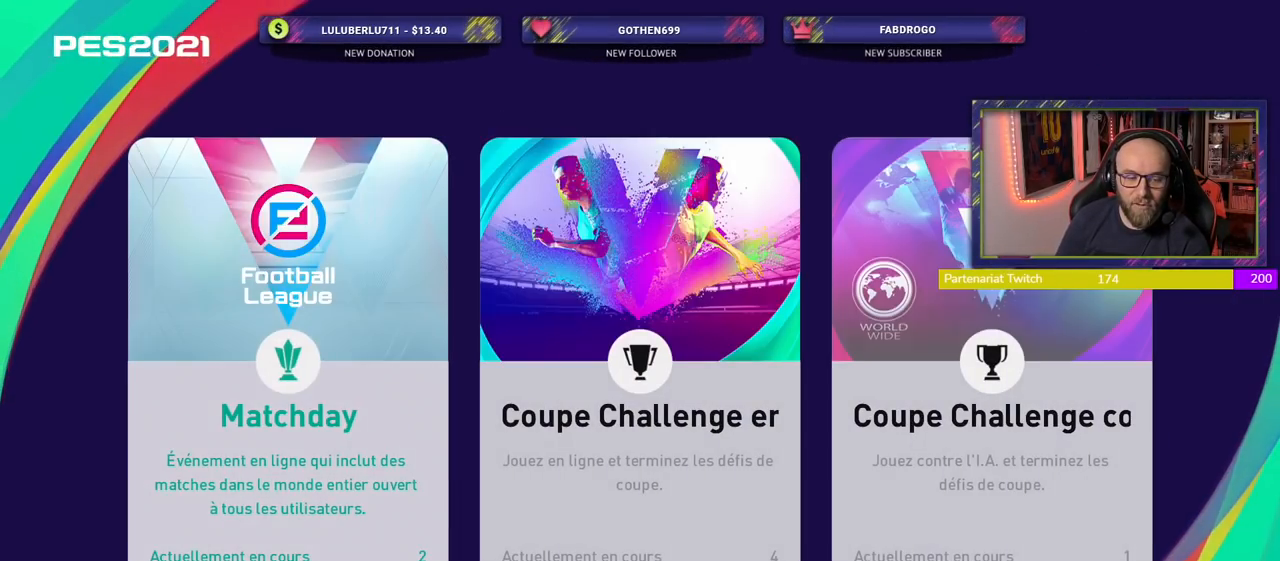
{"buttons": [], "left_stick": "center", "right_stick": "center", "events": []}
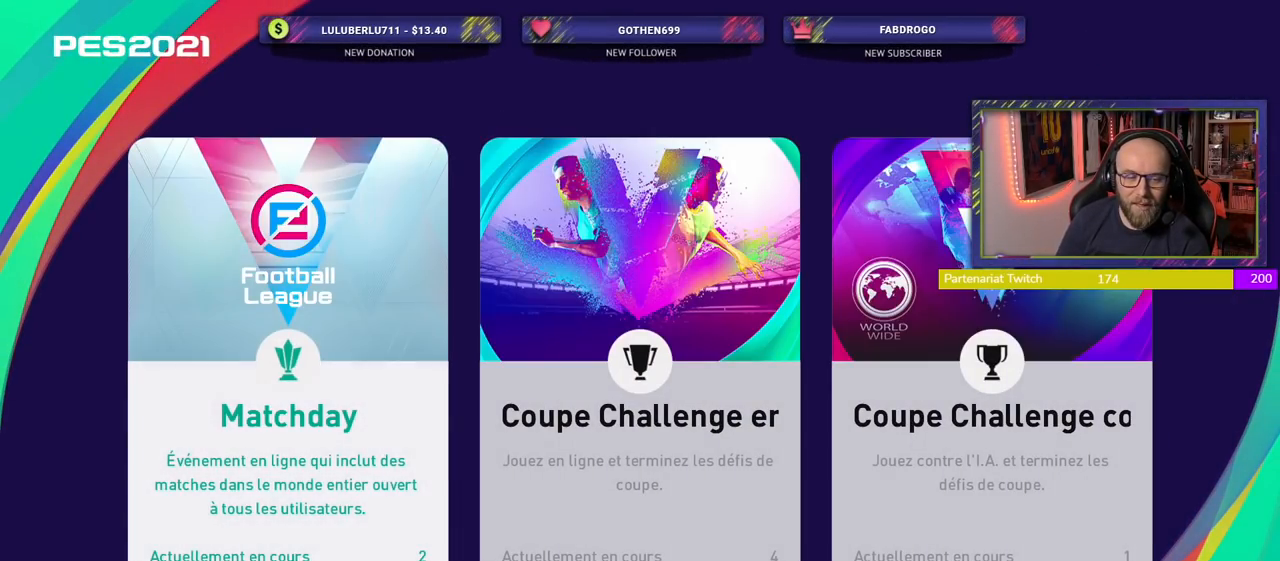
{"buttons": [], "left_stick": "center", "right_stick": "center", "events": []}
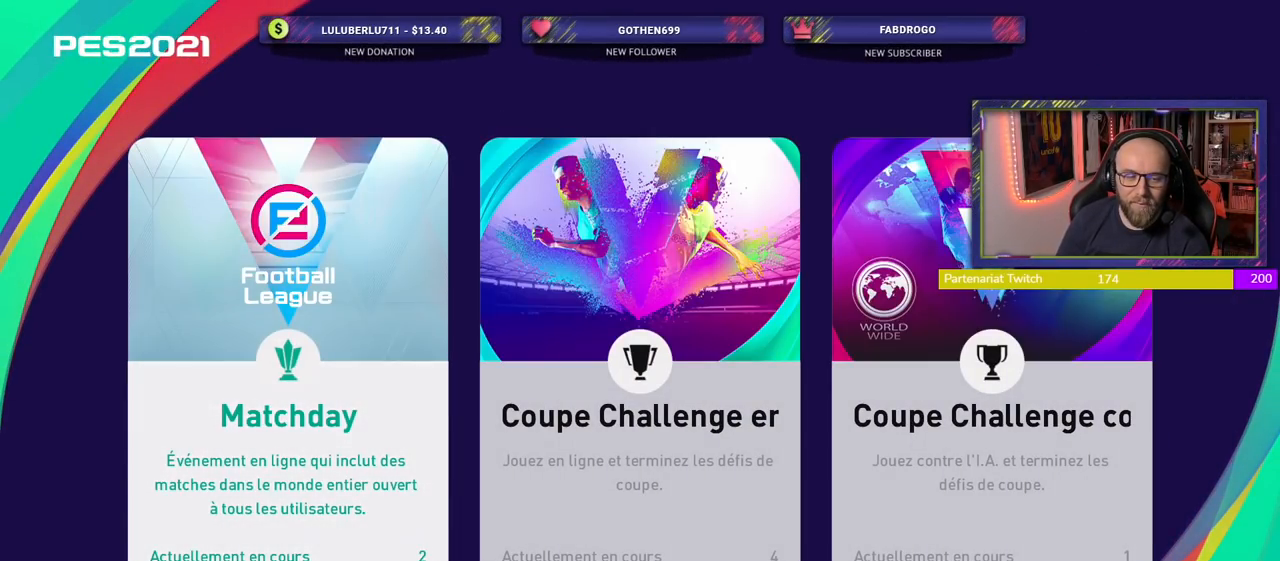
{"buttons": [], "left_stick": "center", "right_stick": "center", "events": []}
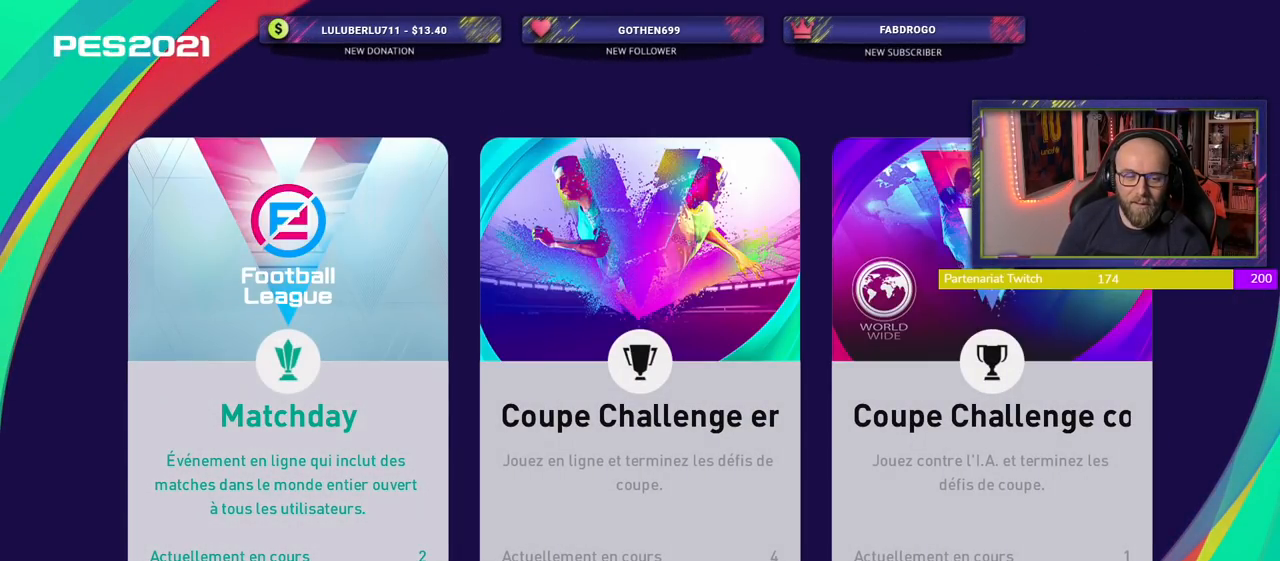
{"buttons": [], "left_stick": "center", "right_stick": "center", "events": []}
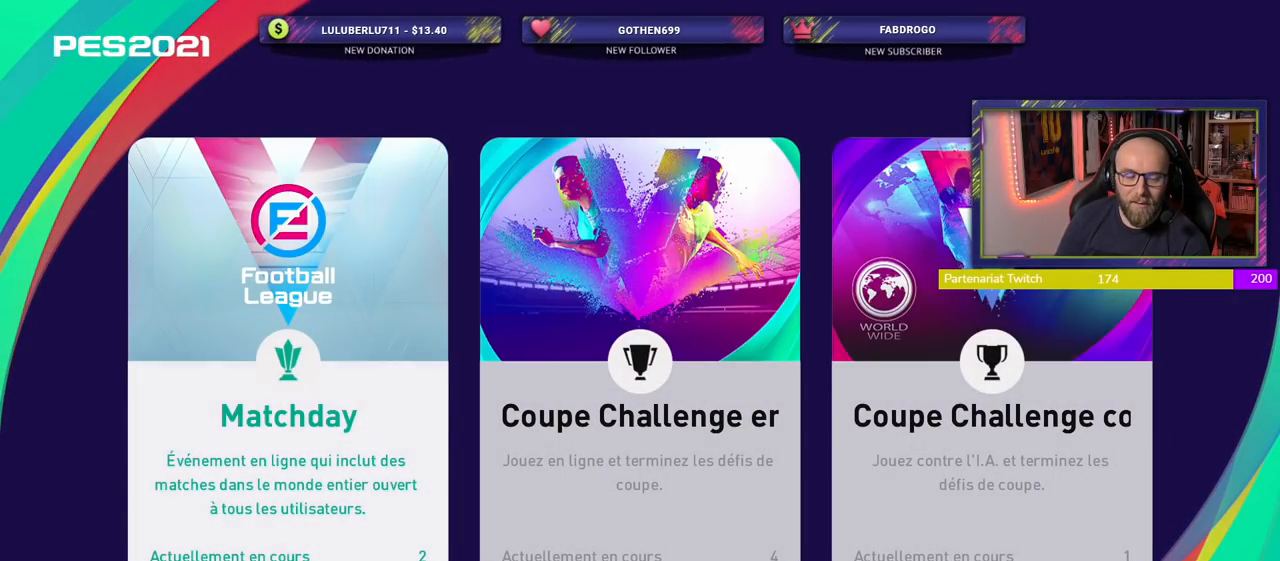
{"buttons": [], "left_stick": "center", "right_stick": "center", "events": []}
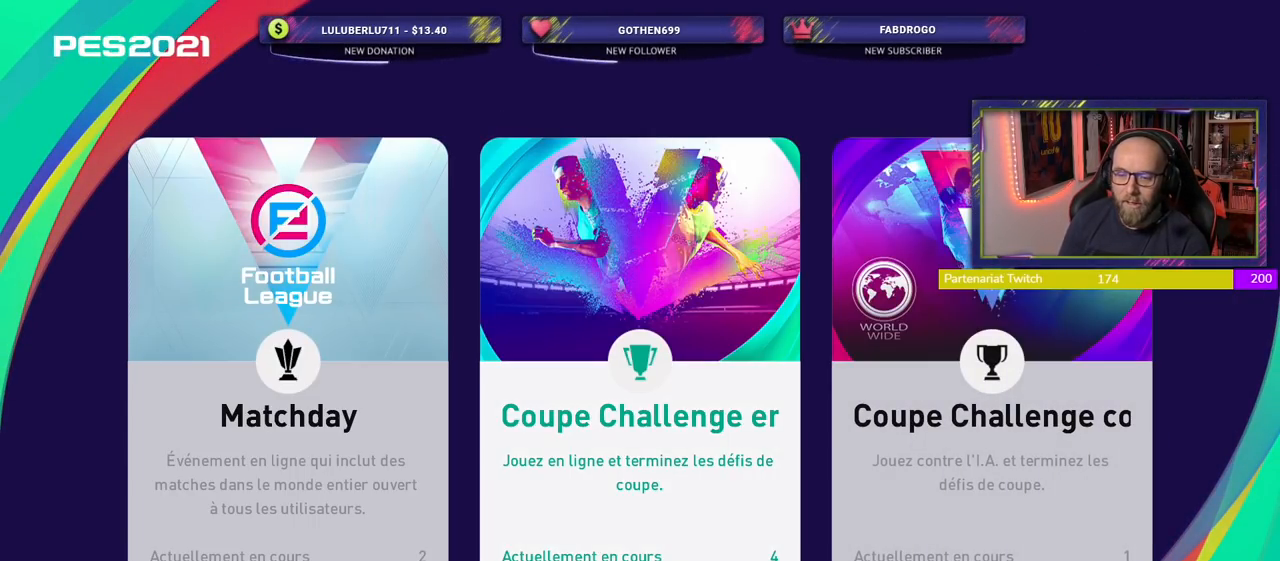
{"buttons": [], "left_stick": "center", "right_stick": "center", "events": []}
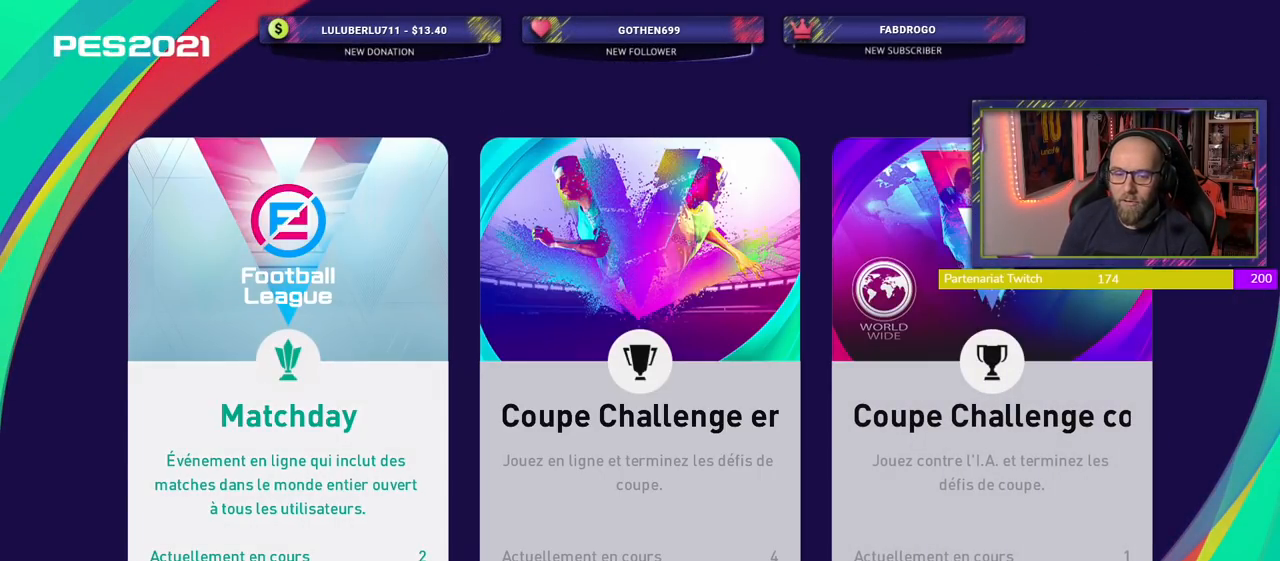
{"buttons": [], "left_stick": "center", "right_stick": "center", "events": [[40, "CROSS", "down"], [240, "CROSS", "up"]]}